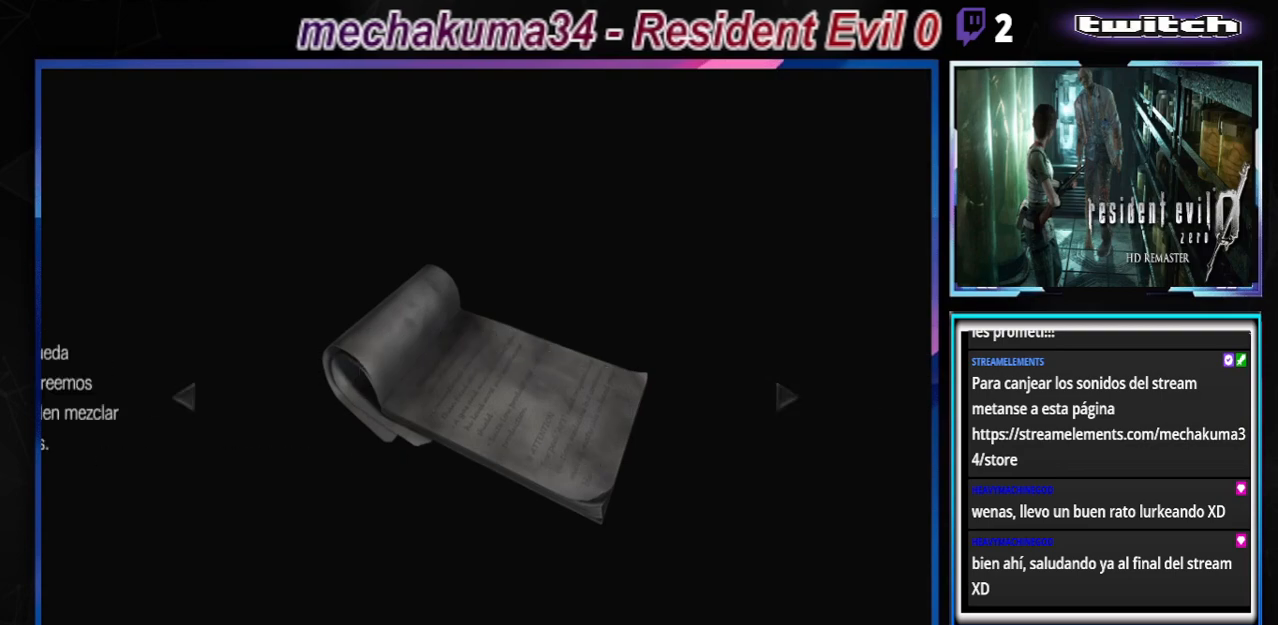
Gameplay with a controller (Xbox layout); each line is a JSON object with the inputs held at the frame after it. "events" lists button and stick changes between this image and that frame as [ms after this image, input, new state], when the widget could be followed in between. Not read: L3 R3 right_stick.
{"buttons": [], "left_stick": "center", "events": [[33, "A", "down"], [67, "A", "up"], [167, "A", "down"], [200, "A", "up"], [267, "A", "down"], [333, "A", "up"], [433, "A", "down"], [500, "A", "up"]]}
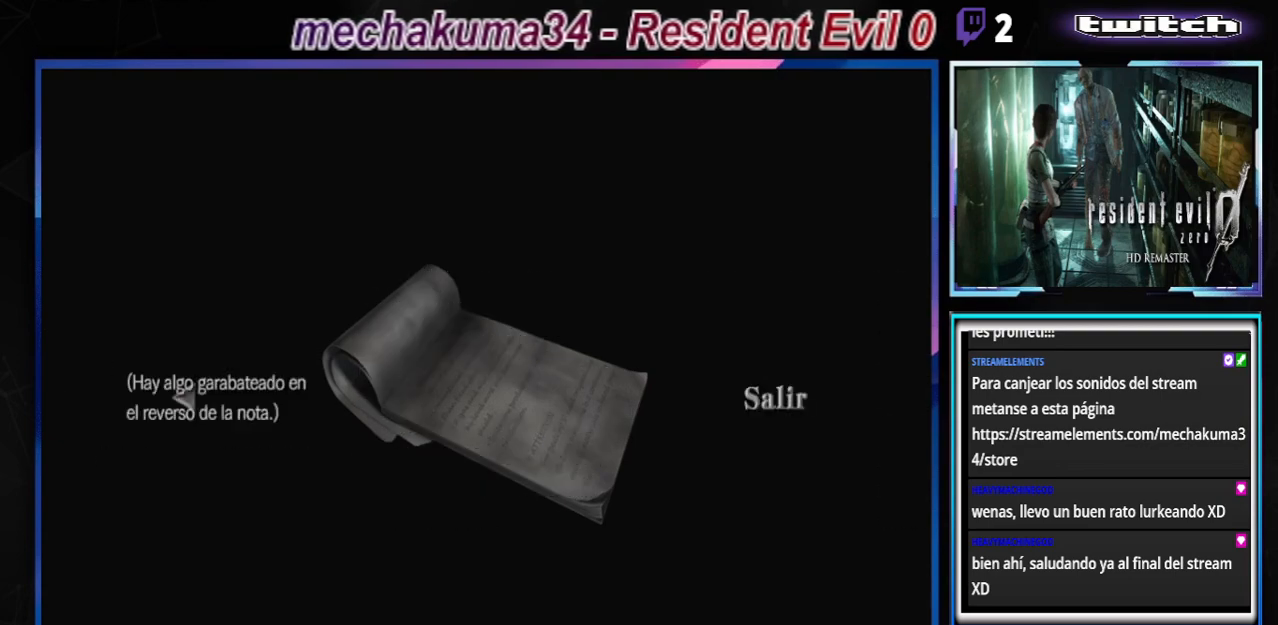
{"buttons": [], "left_stick": "center", "events": [[67, "A", "down"], [100, "A", "up"], [167, "A", "down"], [267, "A", "up"], [333, "A", "down"], [433, "A", "up"]]}
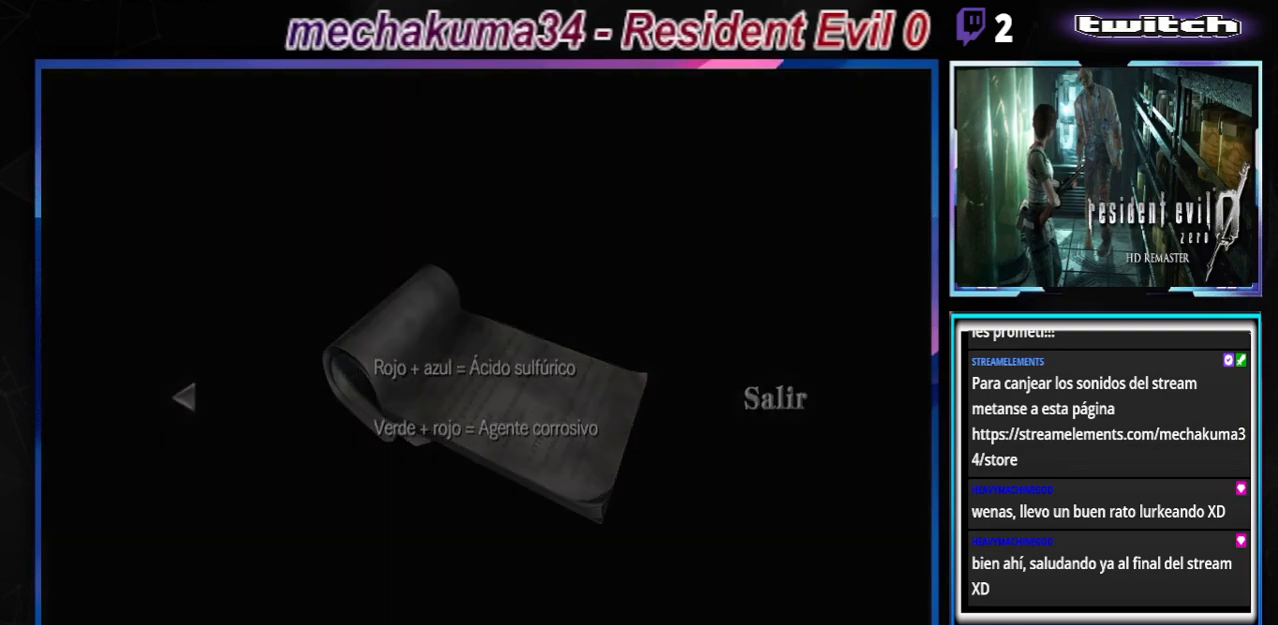
{"buttons": [], "left_stick": "center", "events": []}
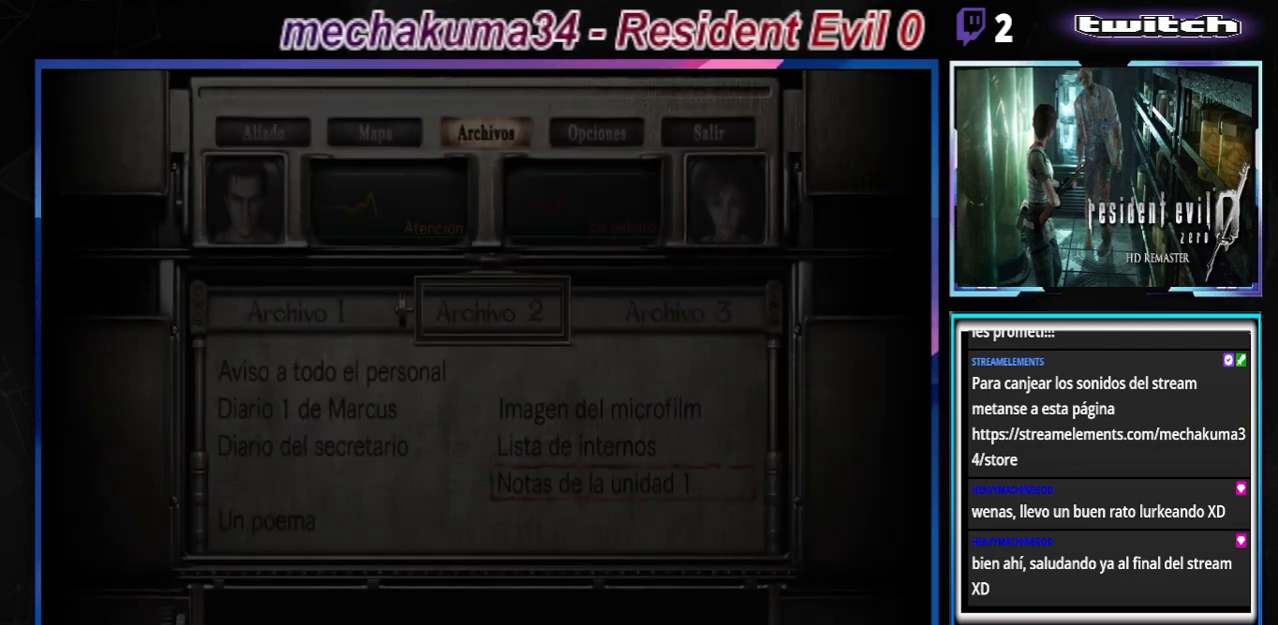
{"buttons": [], "left_stick": "center", "events": [[333, "left_stick", "up"], [433, "left_stick", "center"]]}
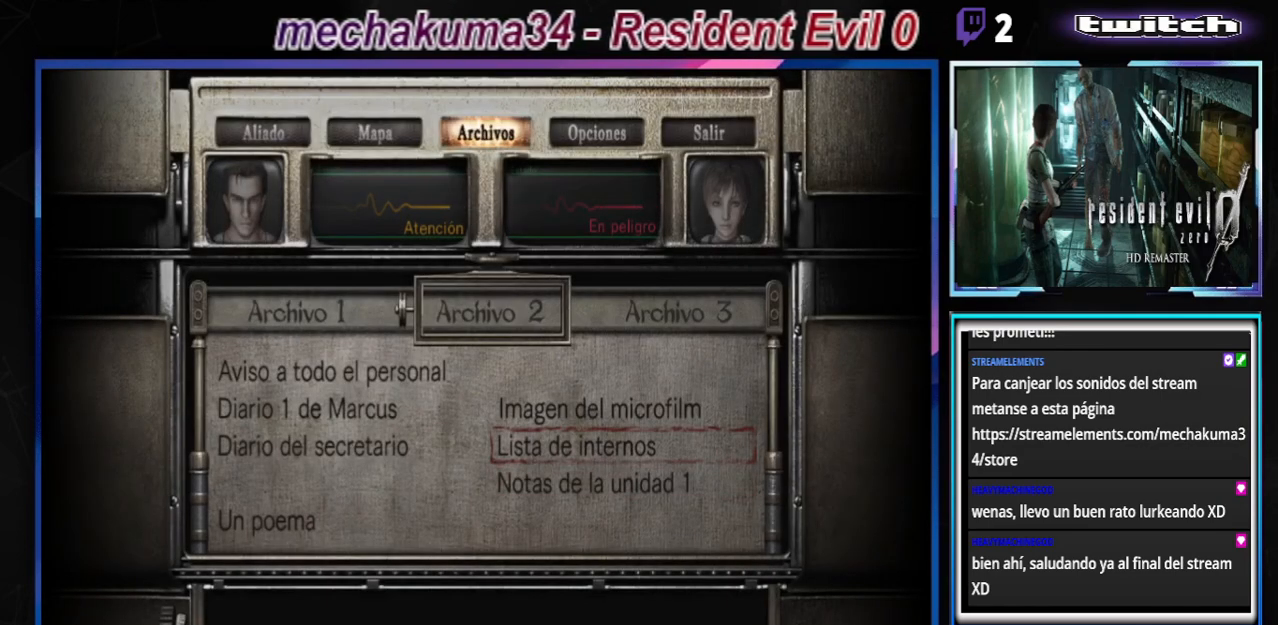
{"buttons": ["A"], "left_stick": "center", "events": [[433, "A", "down"]]}
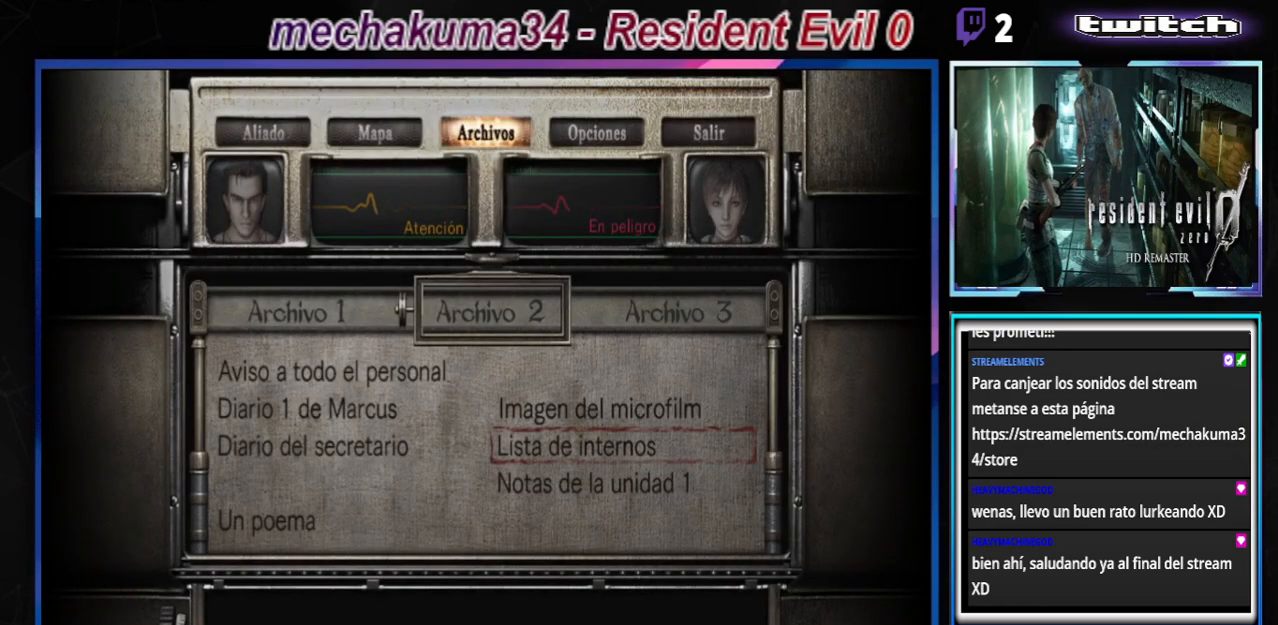
{"buttons": [], "left_stick": "center", "events": [[133, "A", "up"]]}
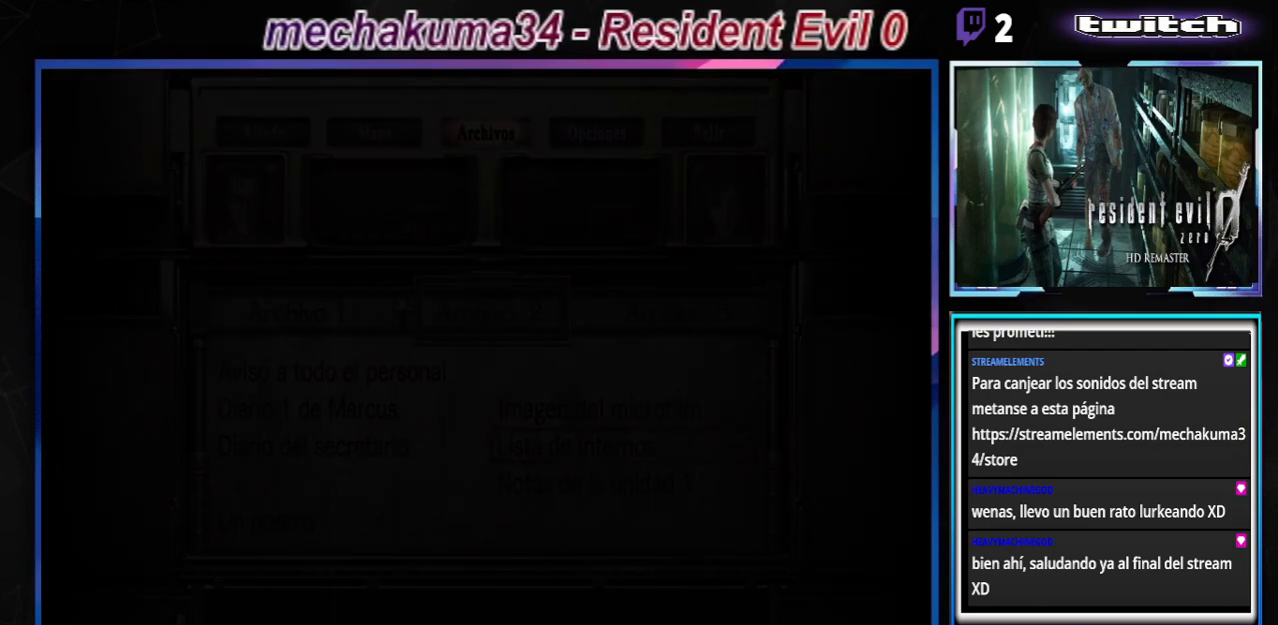
{"buttons": [], "left_stick": "center", "events": []}
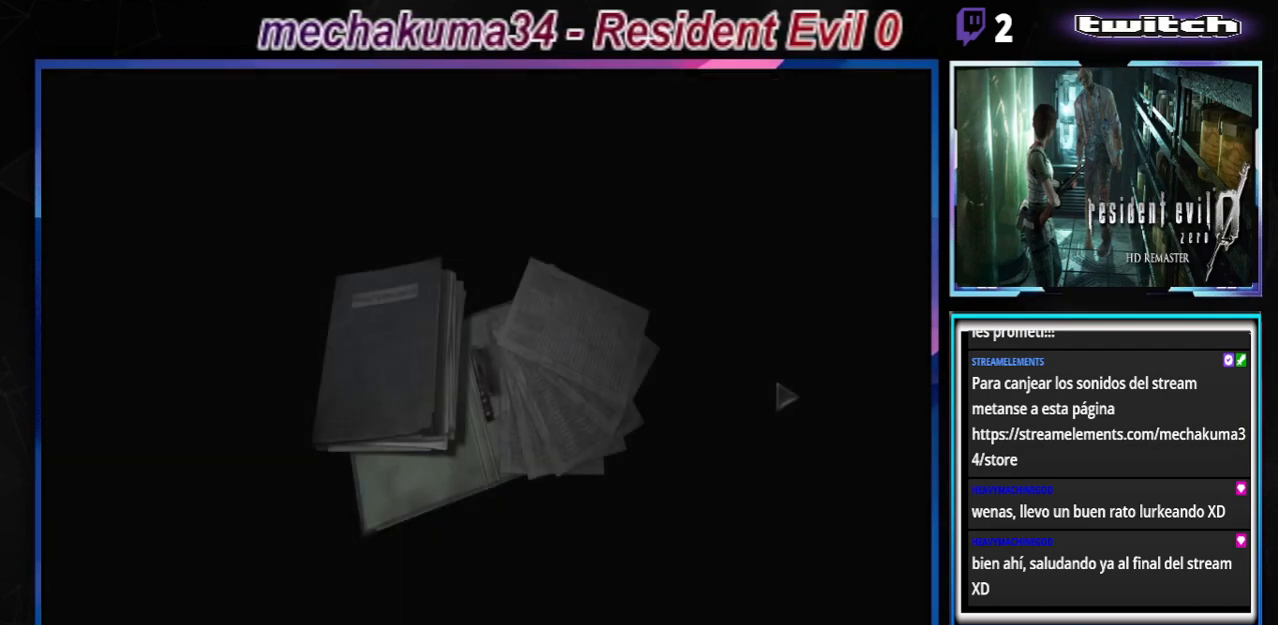
{"buttons": [], "left_stick": "center", "events": [[167, "A", "down"], [300, "A", "up"]]}
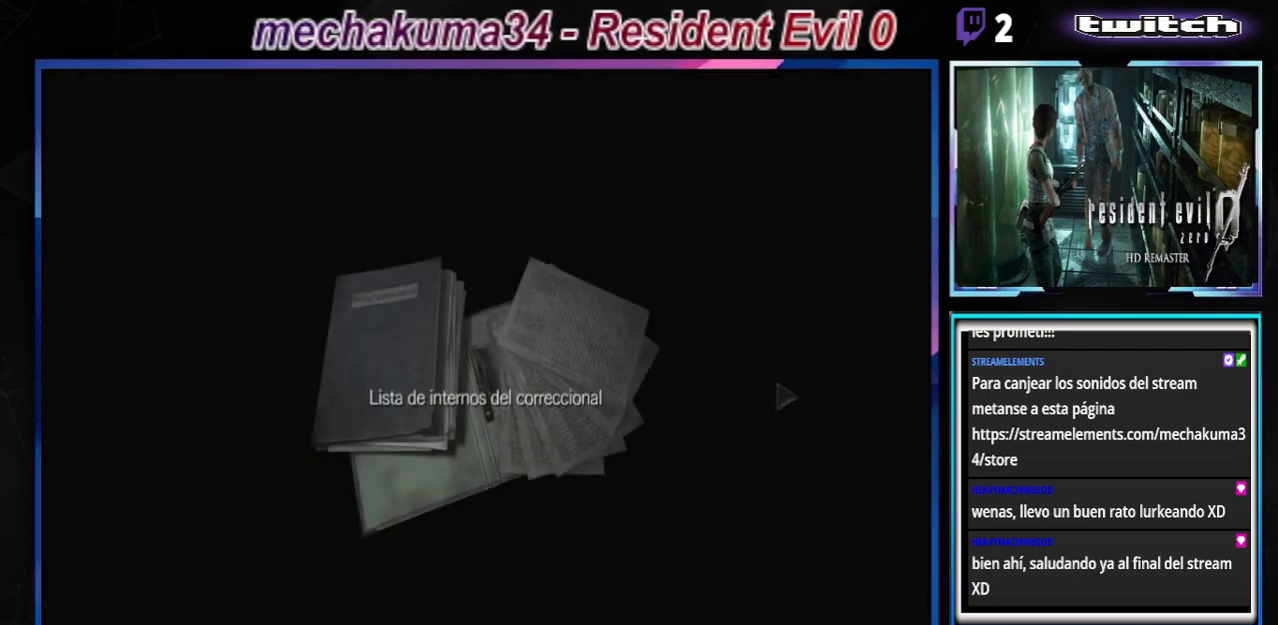
{"buttons": [], "left_stick": "center", "events": [[167, "A", "down"], [333, "A", "up"]]}
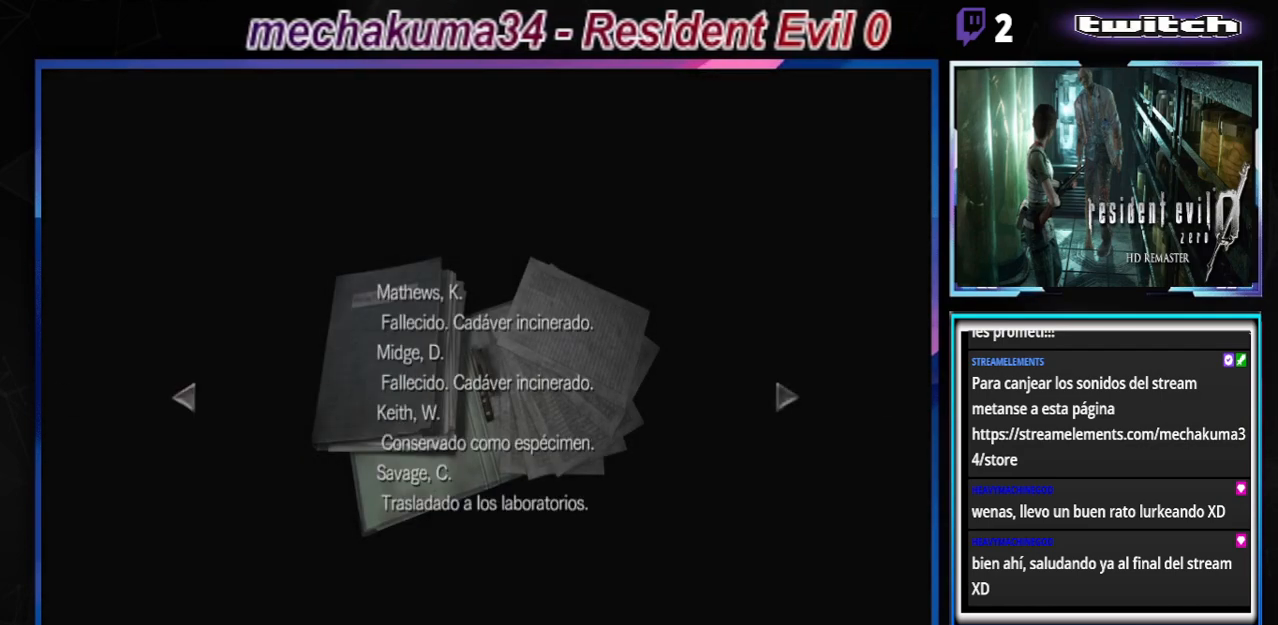
{"buttons": [], "left_stick": "center", "events": []}
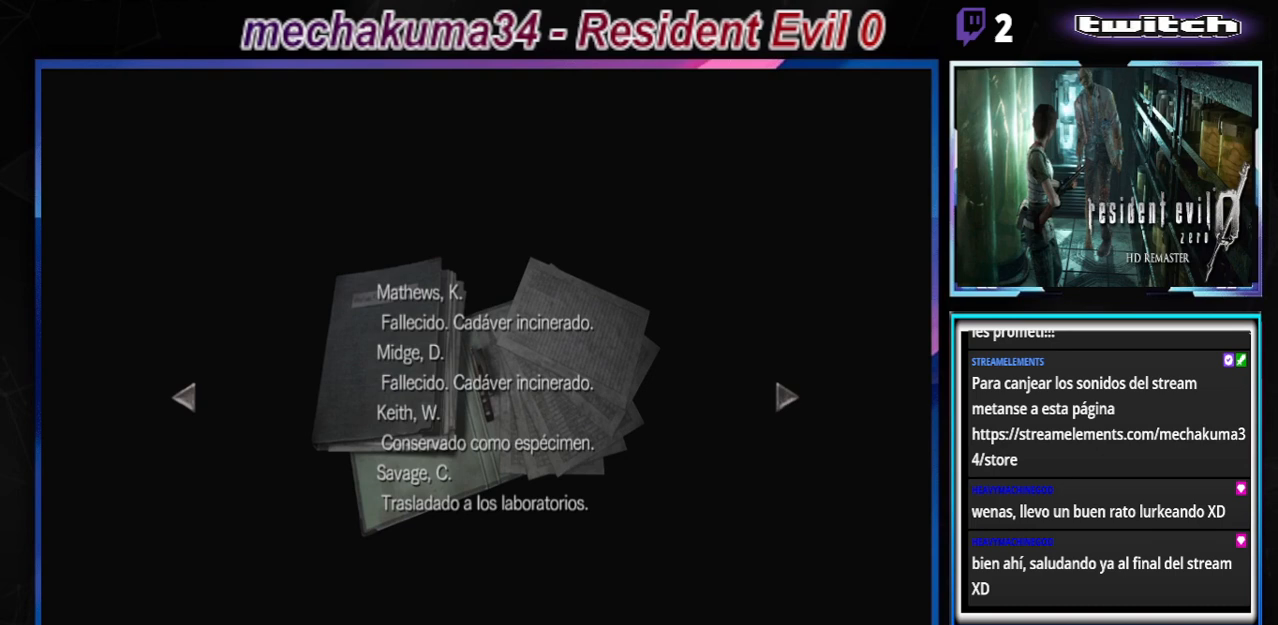
{"buttons": [], "left_stick": "center", "events": []}
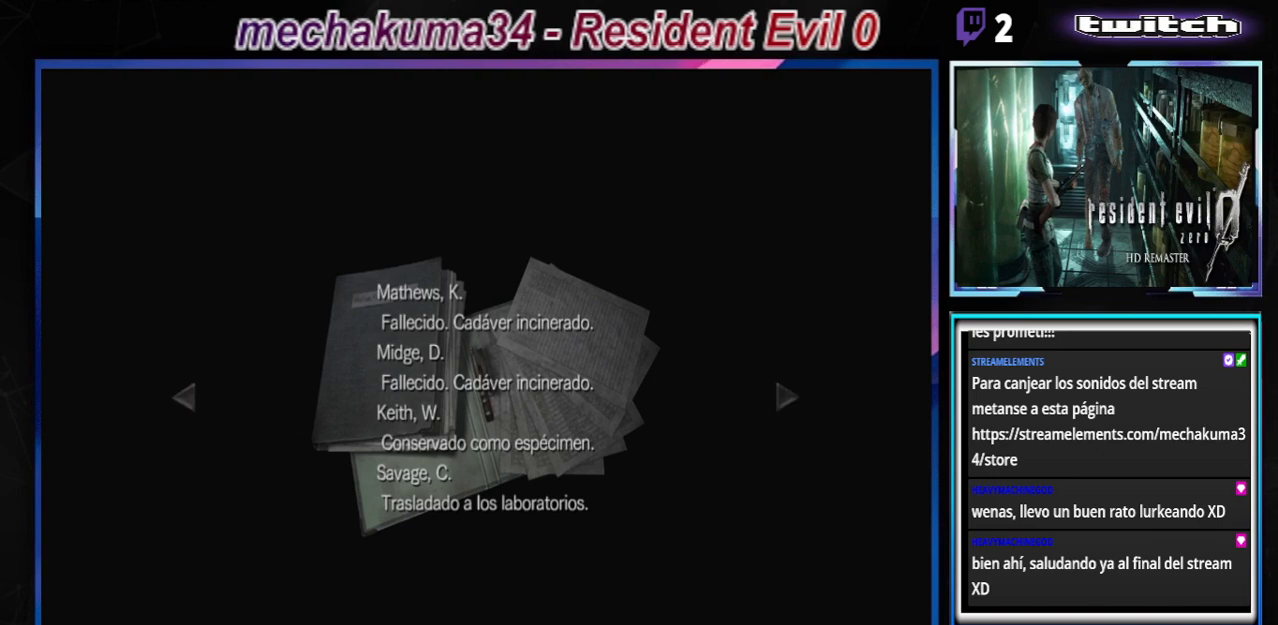
{"buttons": [], "left_stick": "center", "events": []}
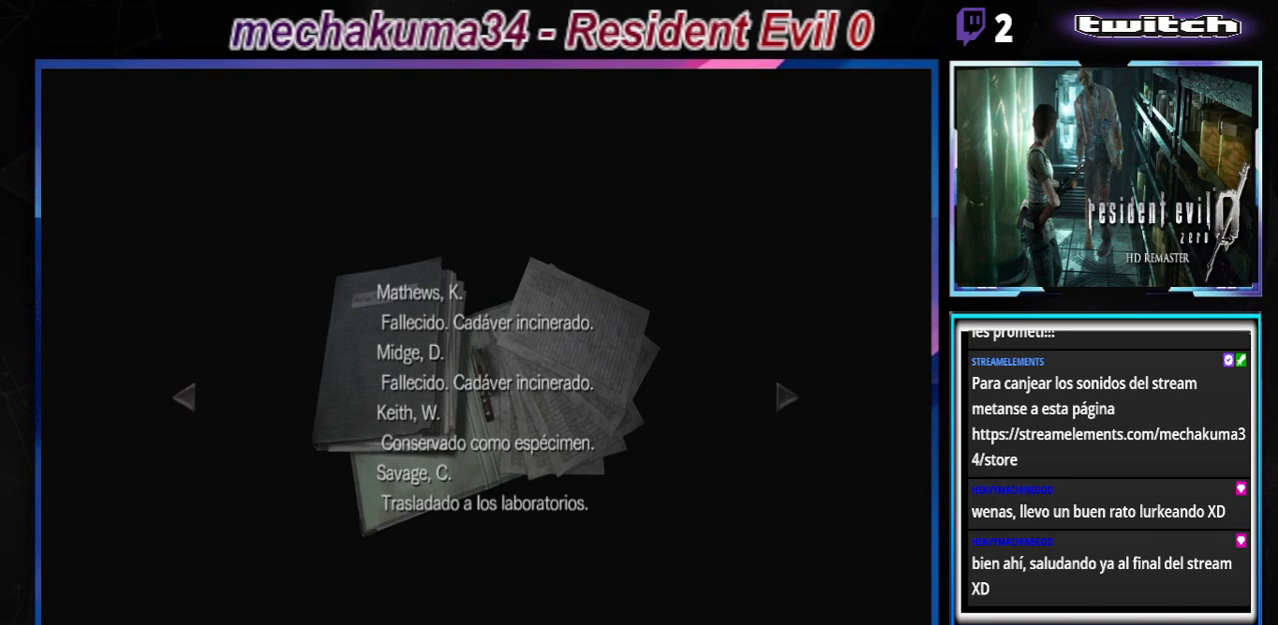
{"buttons": [], "left_stick": "center", "events": [[200, "A", "down"], [367, "A", "up"]]}
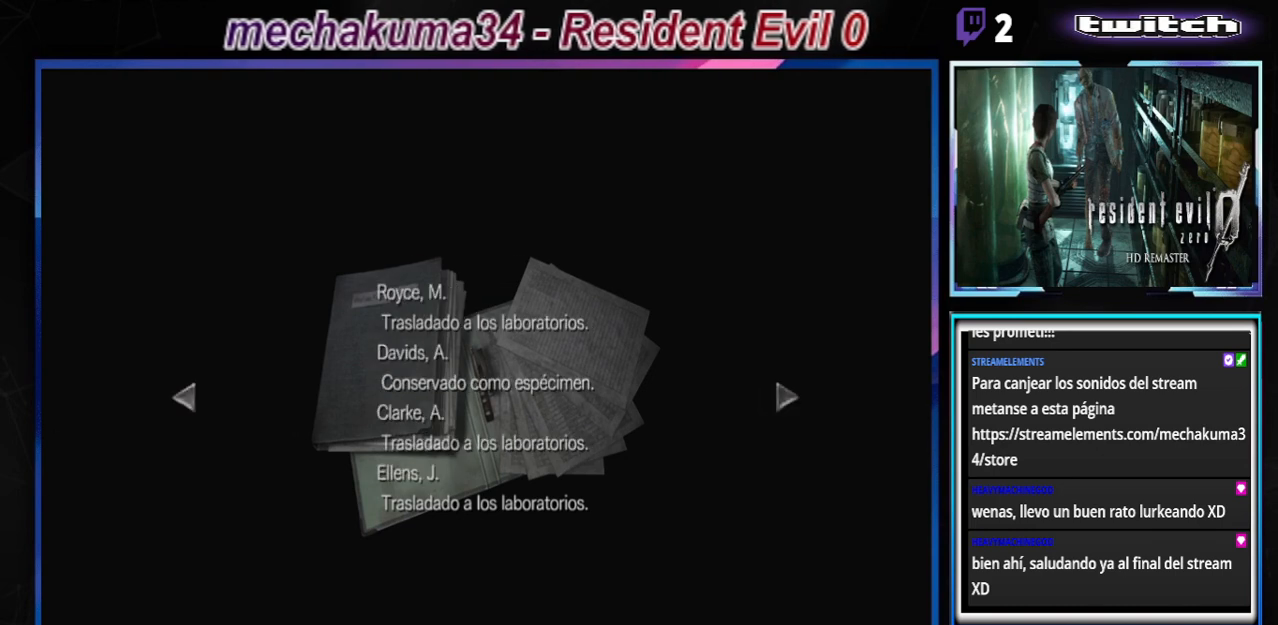
{"buttons": ["A"], "left_stick": "center", "events": [[467, "A", "down"]]}
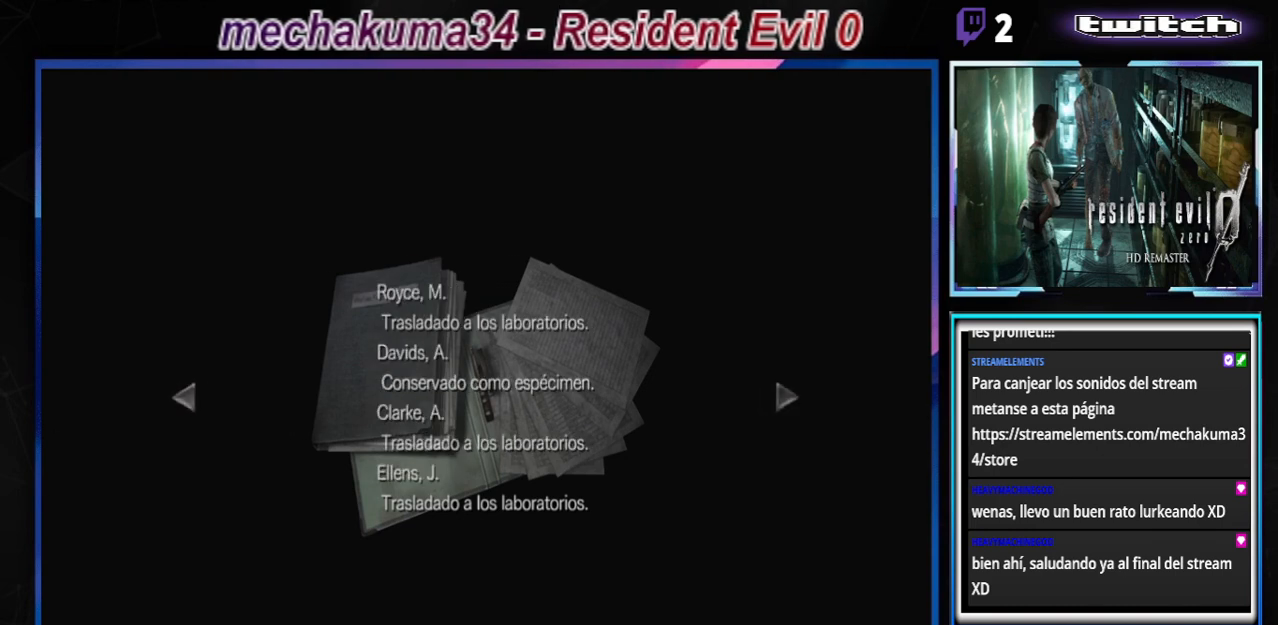
{"buttons": [], "left_stick": "center", "events": [[133, "A", "up"]]}
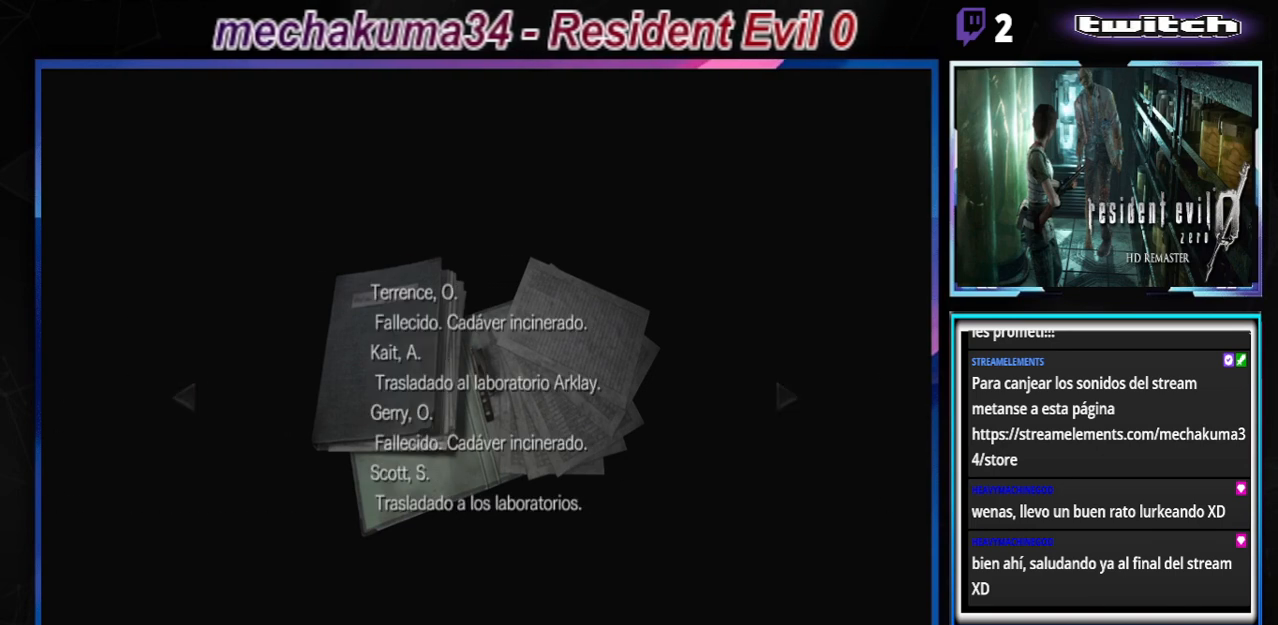
{"buttons": ["A"], "left_stick": "center", "events": [[433, "A", "down"]]}
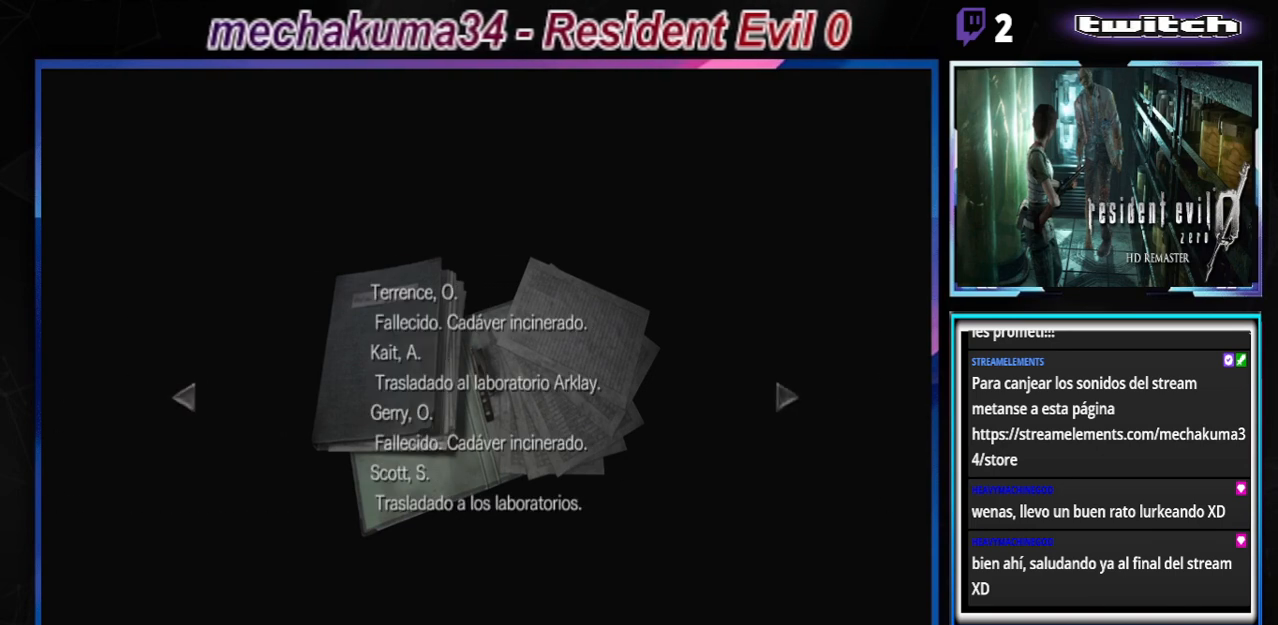
{"buttons": [], "left_stick": "center", "events": [[100, "A", "up"]]}
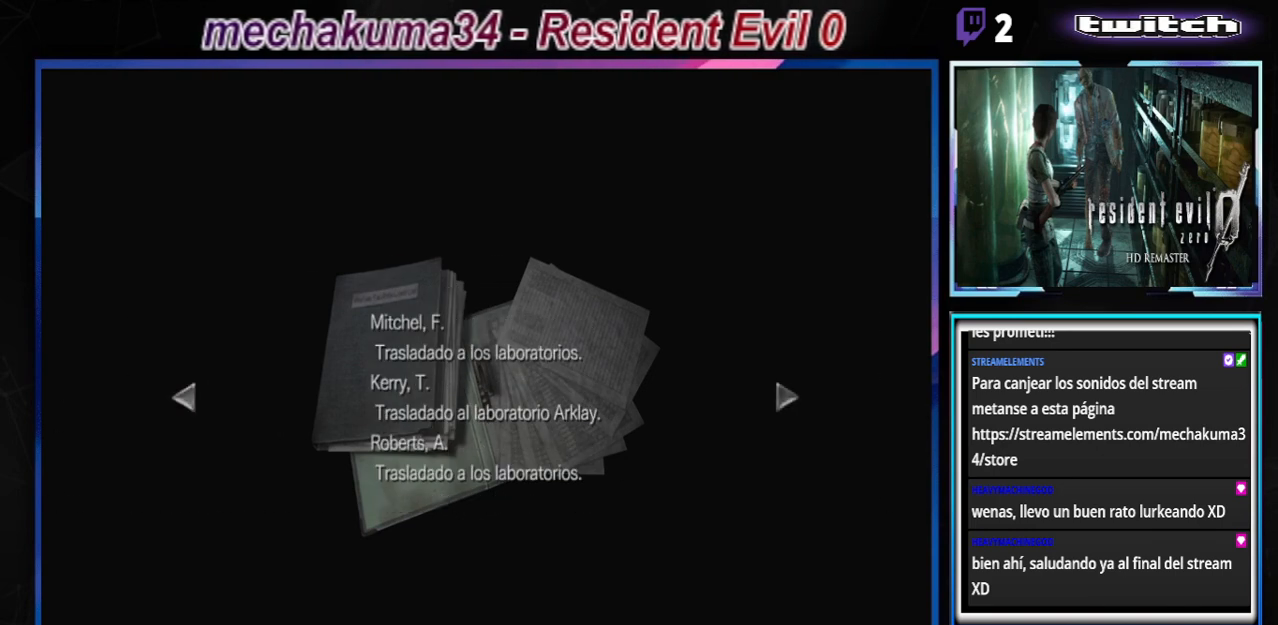
{"buttons": [], "left_stick": "center", "events": [[267, "A", "down"], [433, "A", "up"]]}
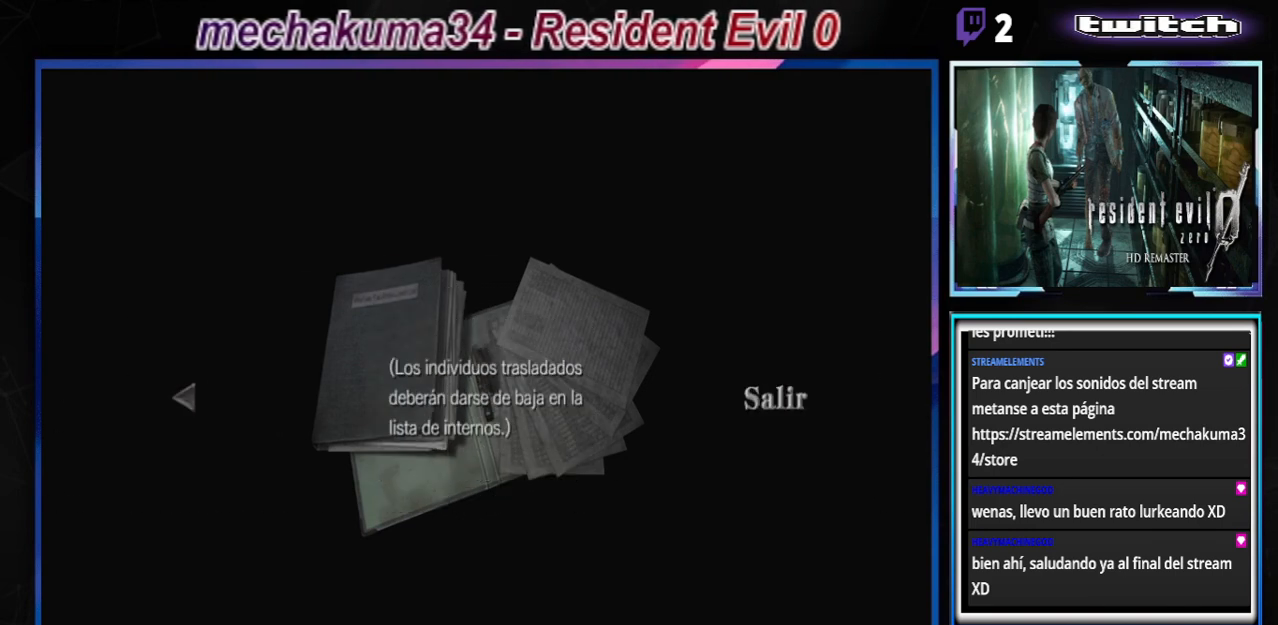
{"buttons": ["A"], "left_stick": "center", "events": [[467, "A", "down"]]}
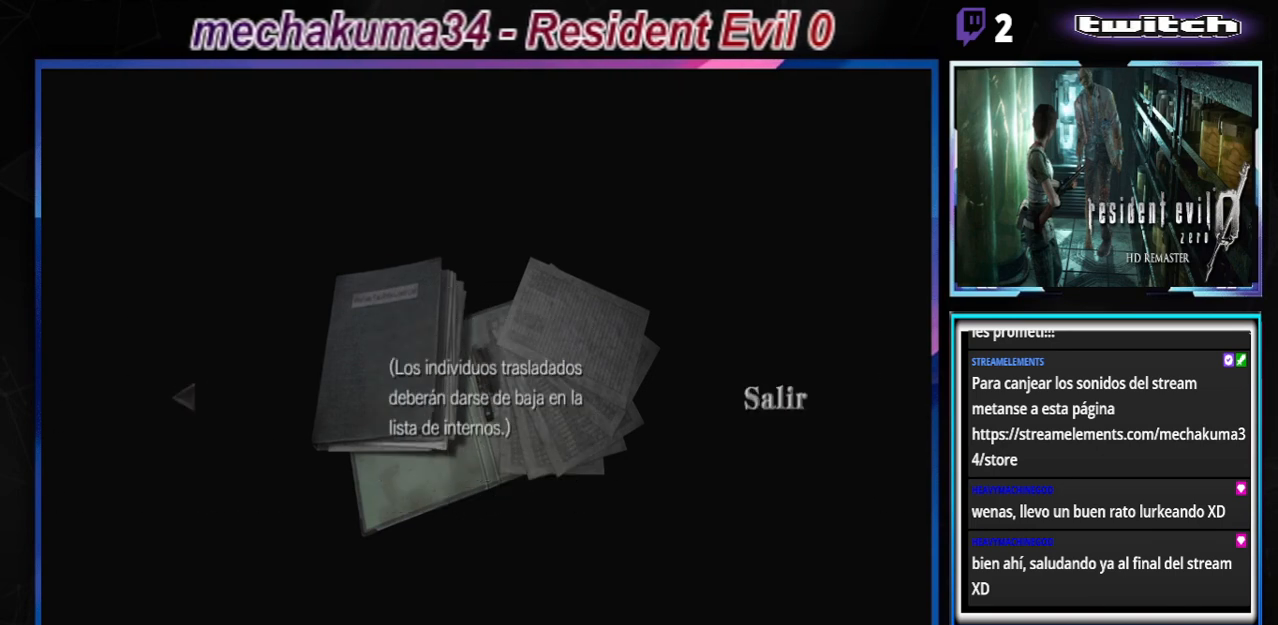
{"buttons": [], "left_stick": "center", "events": [[133, "A", "up"], [333, "B", "down"], [433, "B", "up"]]}
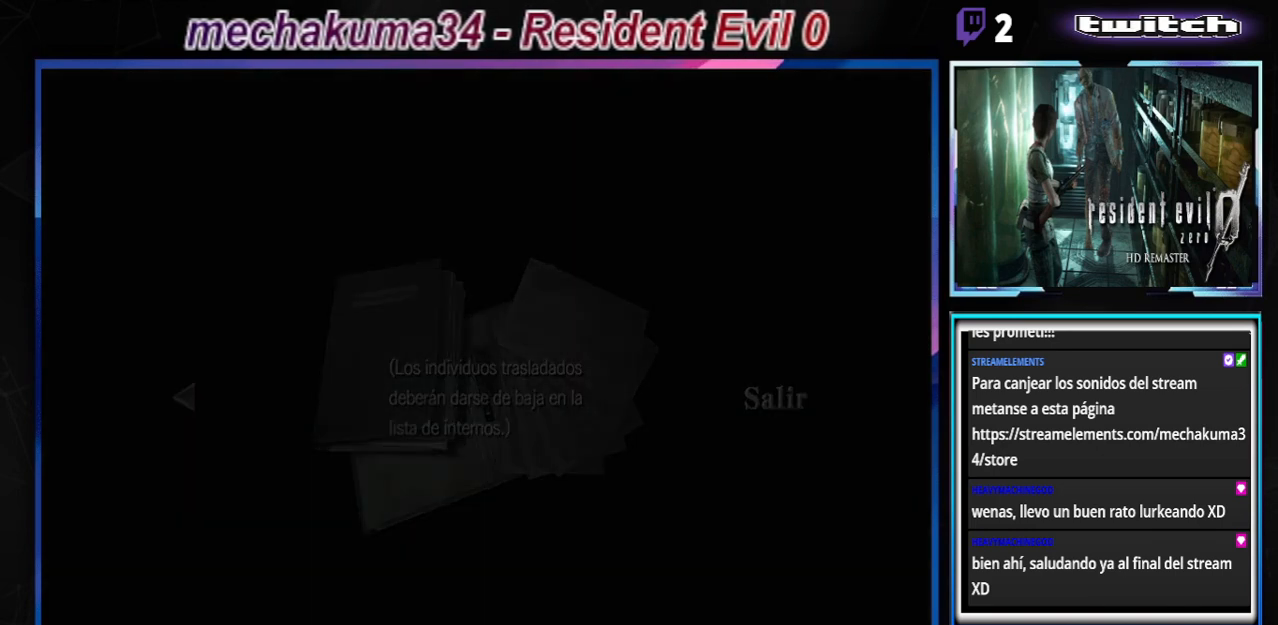
{"buttons": [], "left_stick": "left", "events": [[467, "left_stick", "left"]]}
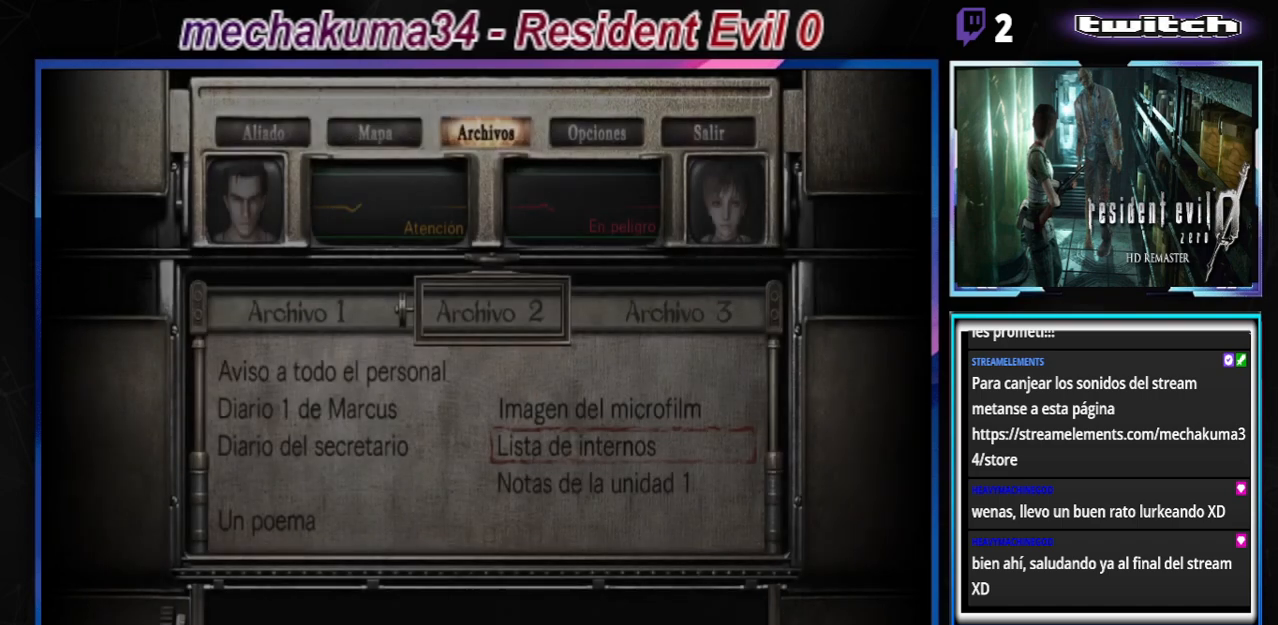
{"buttons": [], "left_stick": "center", "events": [[200, "B", "down"], [267, "left_stick", "center"], [300, "B", "up"], [367, "B", "down"], [467, "B", "up"]]}
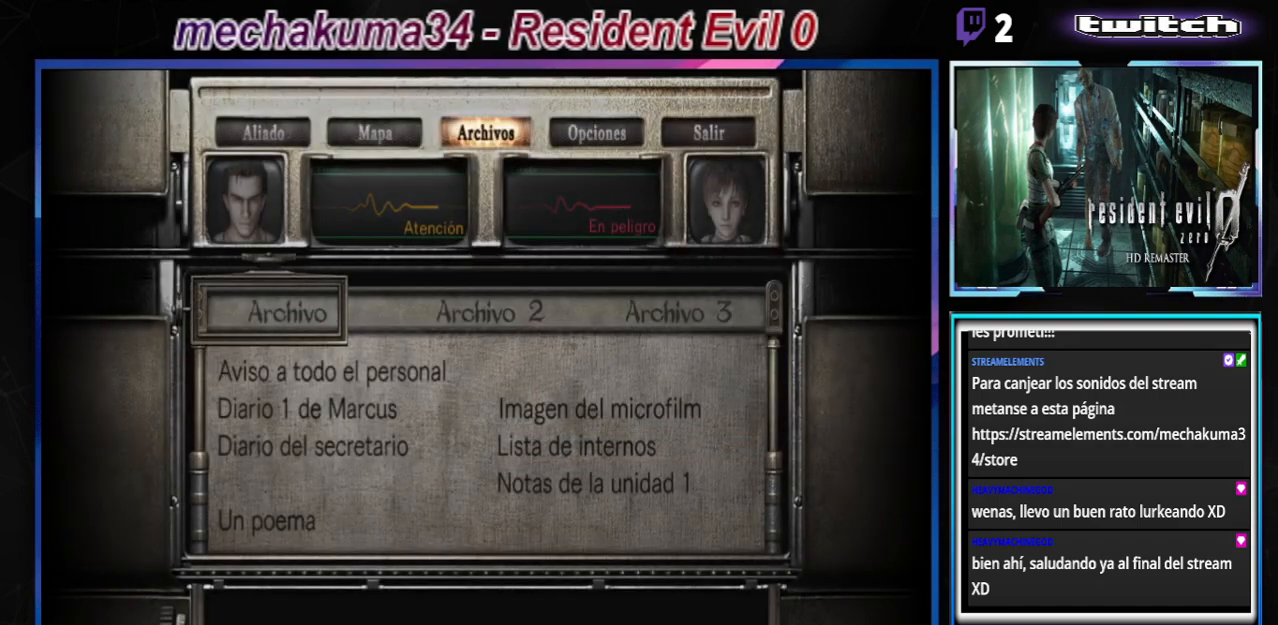
{"buttons": [], "left_stick": "center", "events": [[33, "B", "down"], [100, "B", "up"], [167, "B", "down"], [267, "B", "up"], [300, "B", "down"], [400, "B", "up"]]}
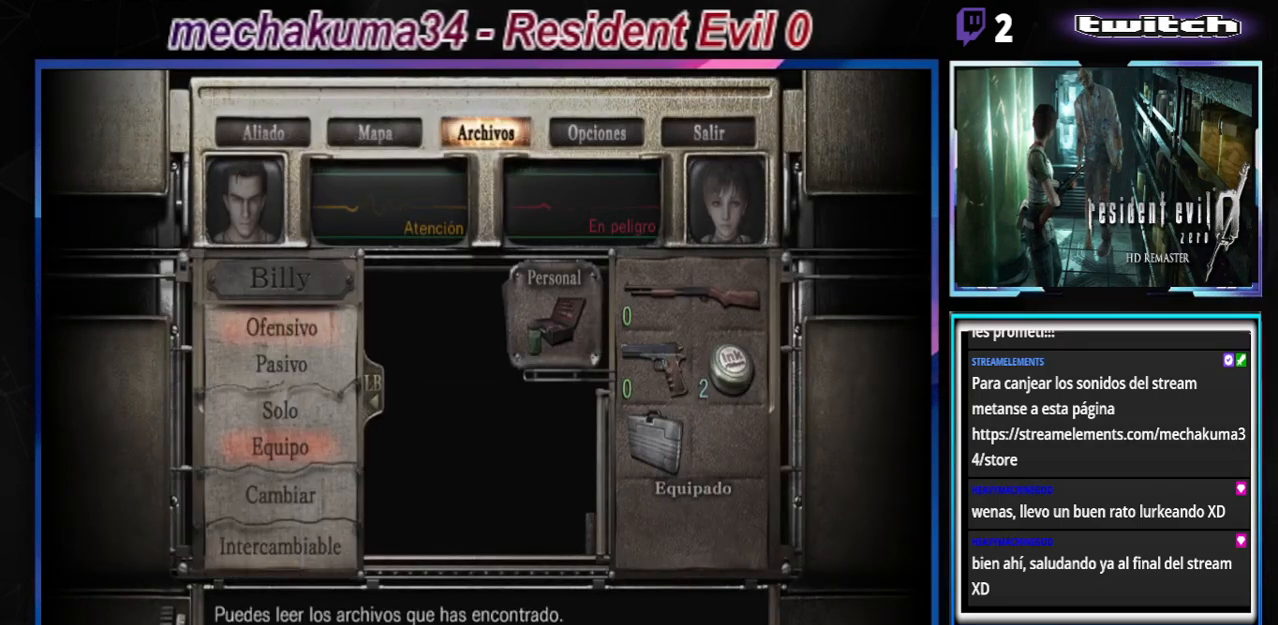
{"buttons": ["B"], "left_stick": "center", "events": [[33, "left_stick", "left"], [233, "B", "down"], [267, "left_stick", "center"], [400, "B", "up"], [467, "B", "down"]]}
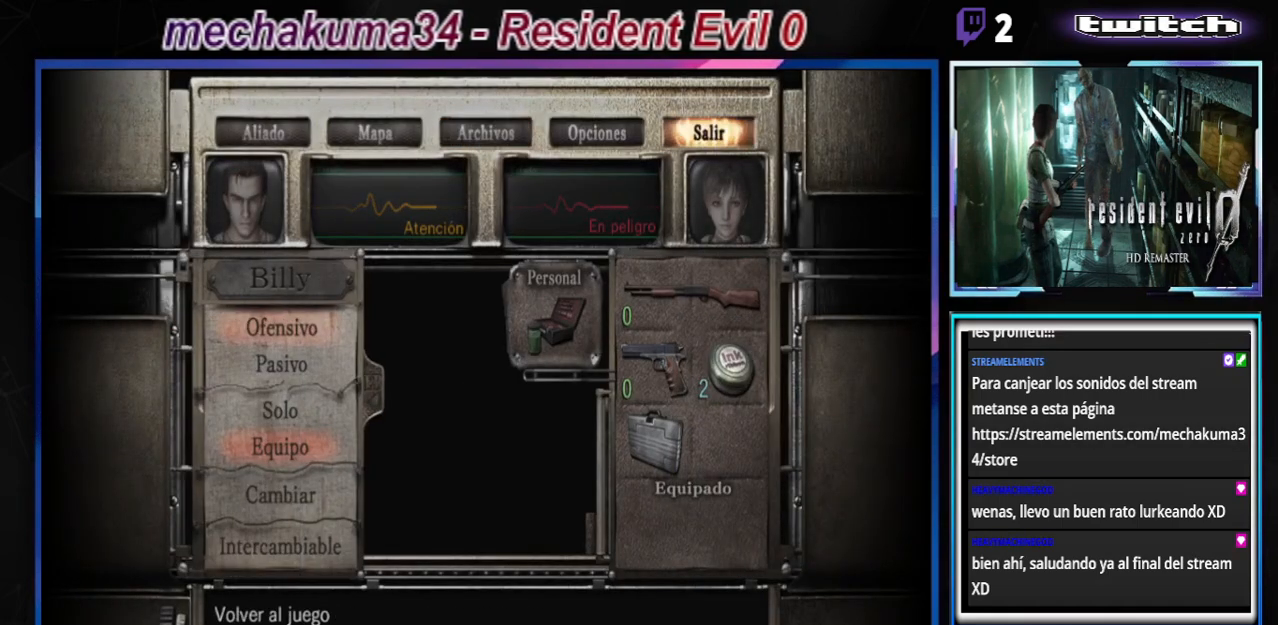
{"buttons": ["B"], "left_stick": "center", "events": [[67, "B", "up"], [133, "B", "down"], [200, "B", "up"], [267, "B", "down"], [333, "B", "up"], [400, "B", "down"]]}
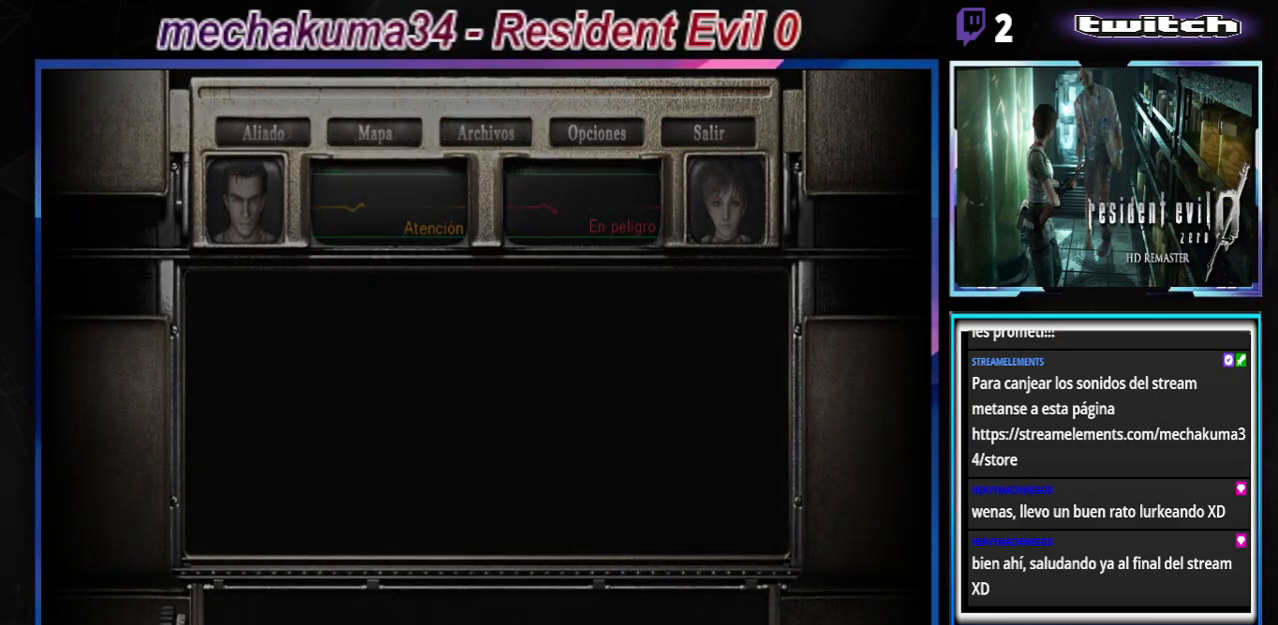
{"buttons": [], "left_stick": "center", "events": [[33, "B", "up"]]}
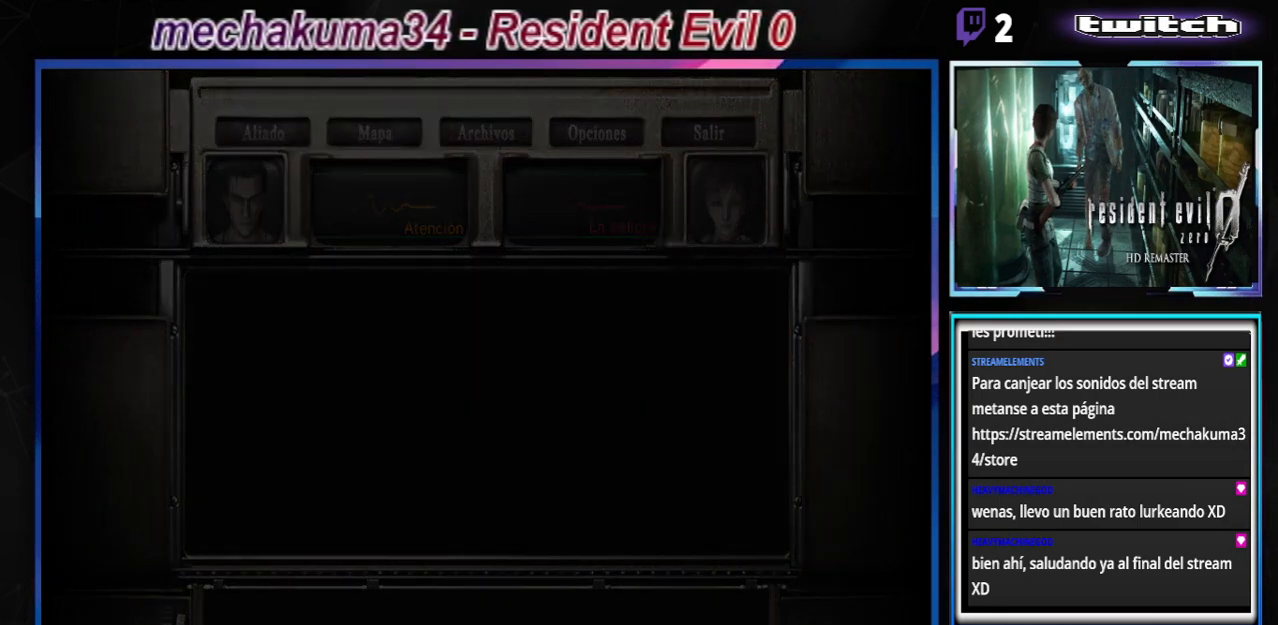
{"buttons": [], "left_stick": "center", "events": []}
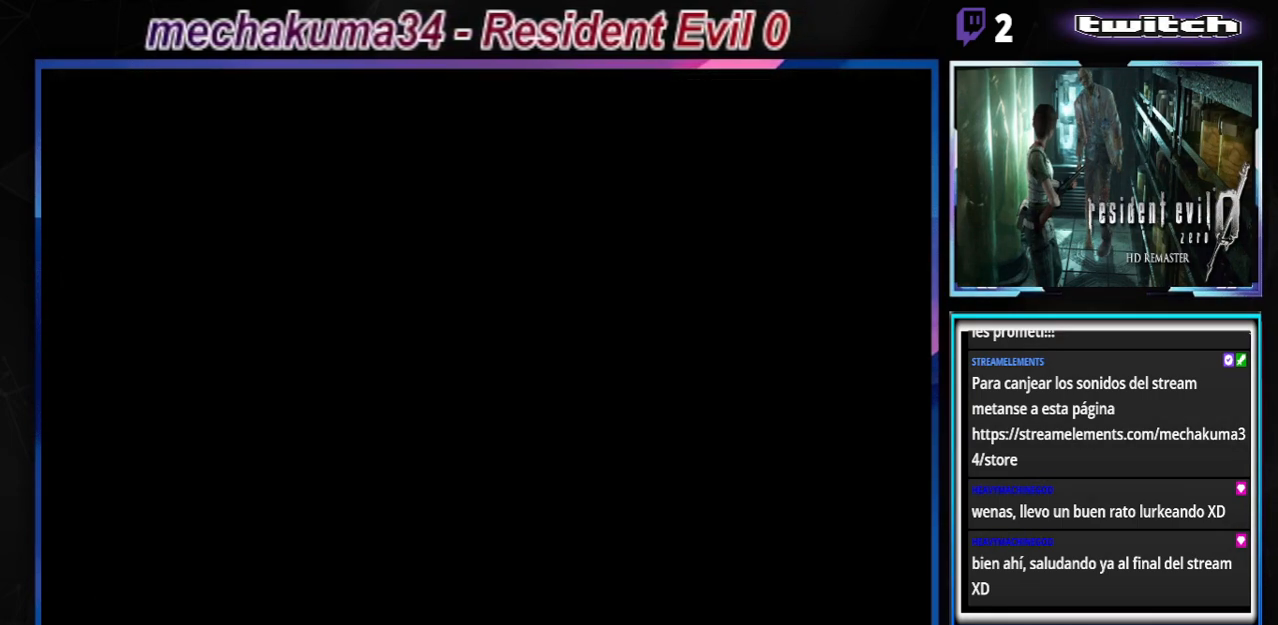
{"buttons": [], "left_stick": "center", "events": []}
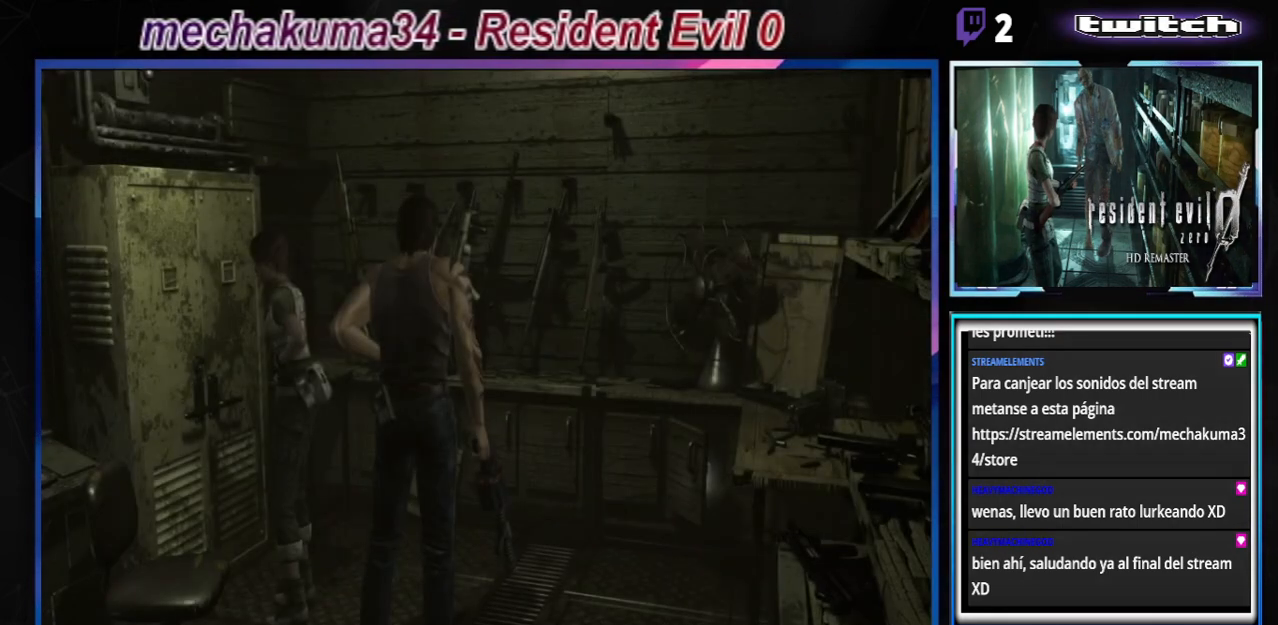
{"buttons": [], "left_stick": "center", "events": []}